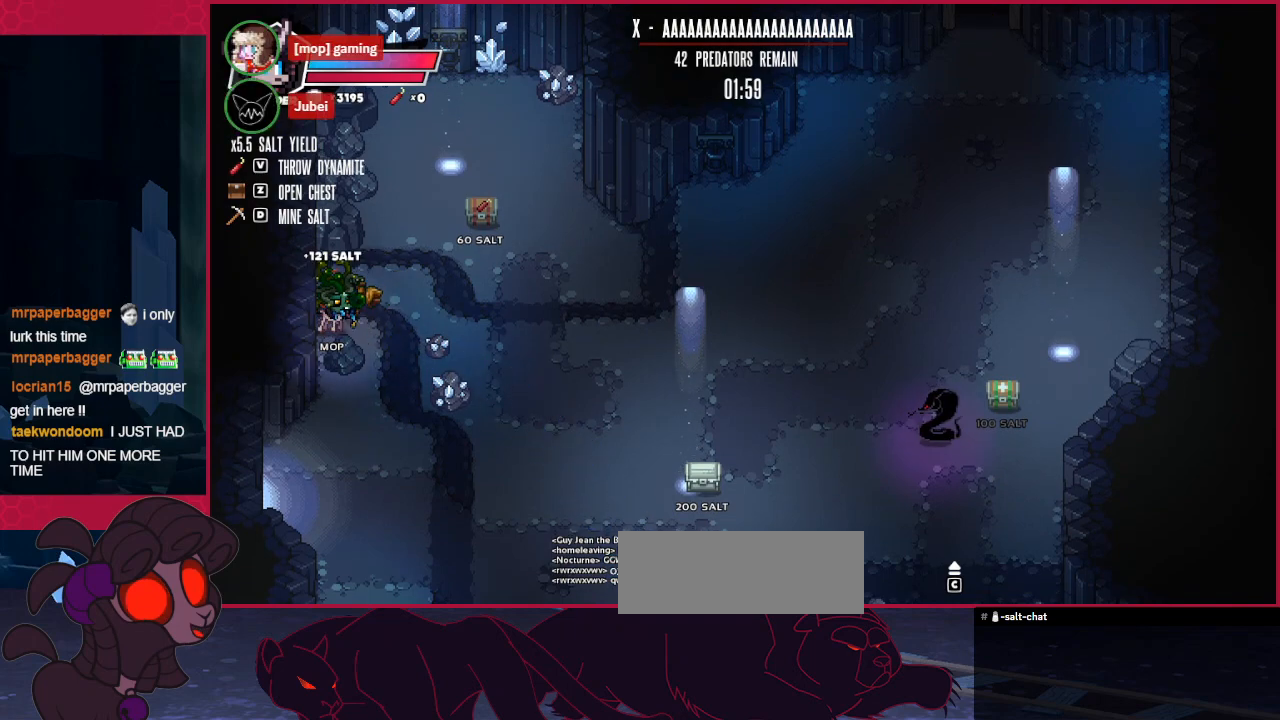
Gameplay with keyboard; each line is a JSON object with the keys held at the frame after it. "events" lists presses ("down") and releases ("up") of "a", "b", "c", "d", "down", "left", "right" and "up" between this image and that frame as [ms after this image, input, new state], when the widget could be followed in between. No other keys are recorded. Mouse input is not recorded.
{"keys": [], "events": []}
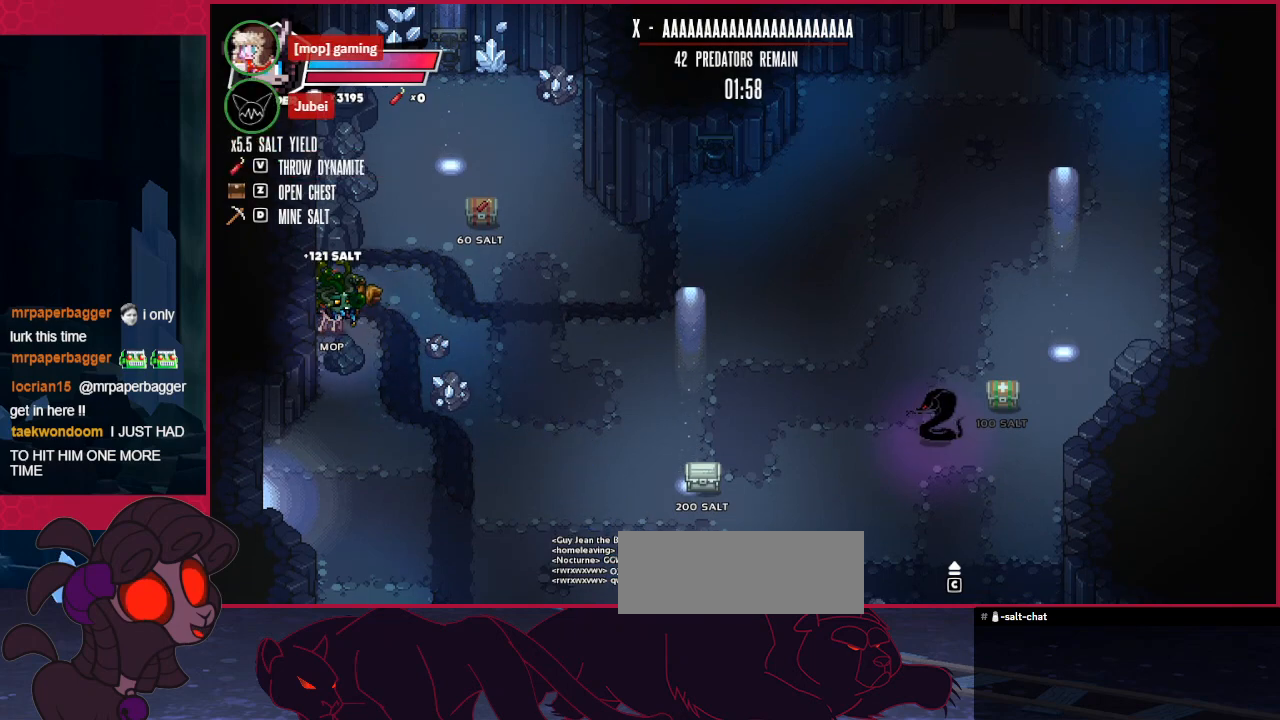
{"keys": [], "events": []}
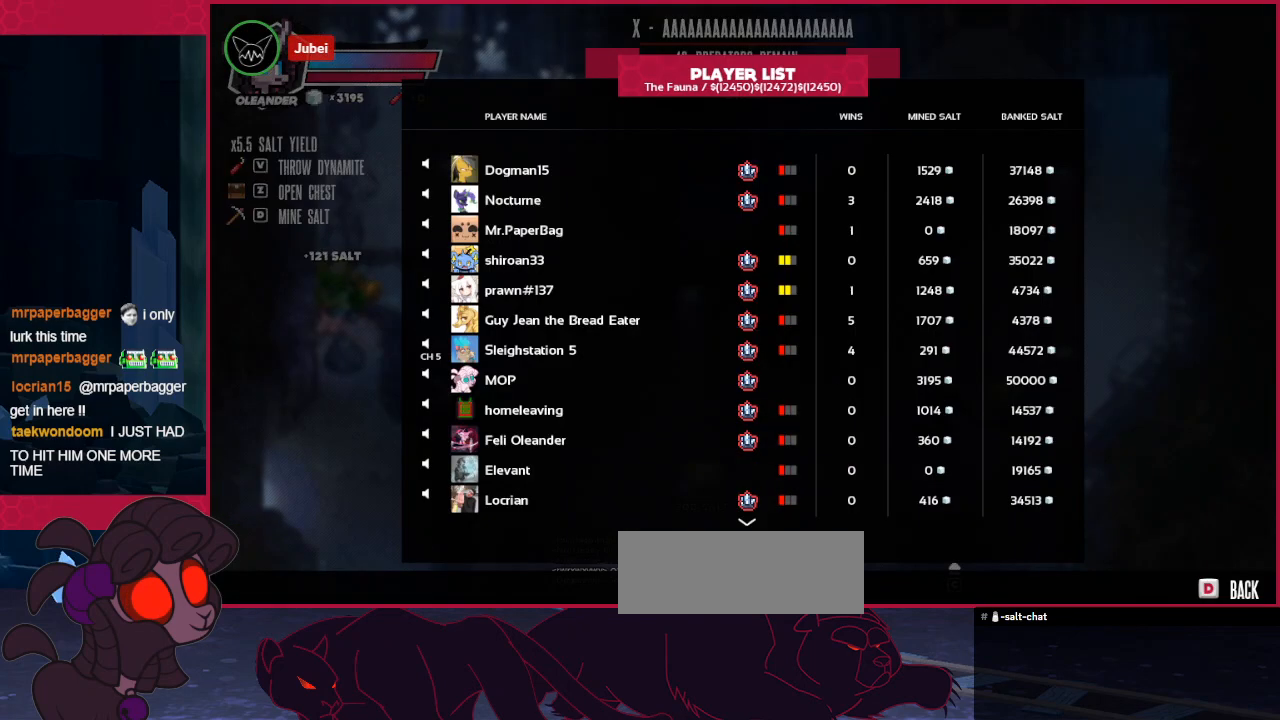
{"keys": [], "events": []}
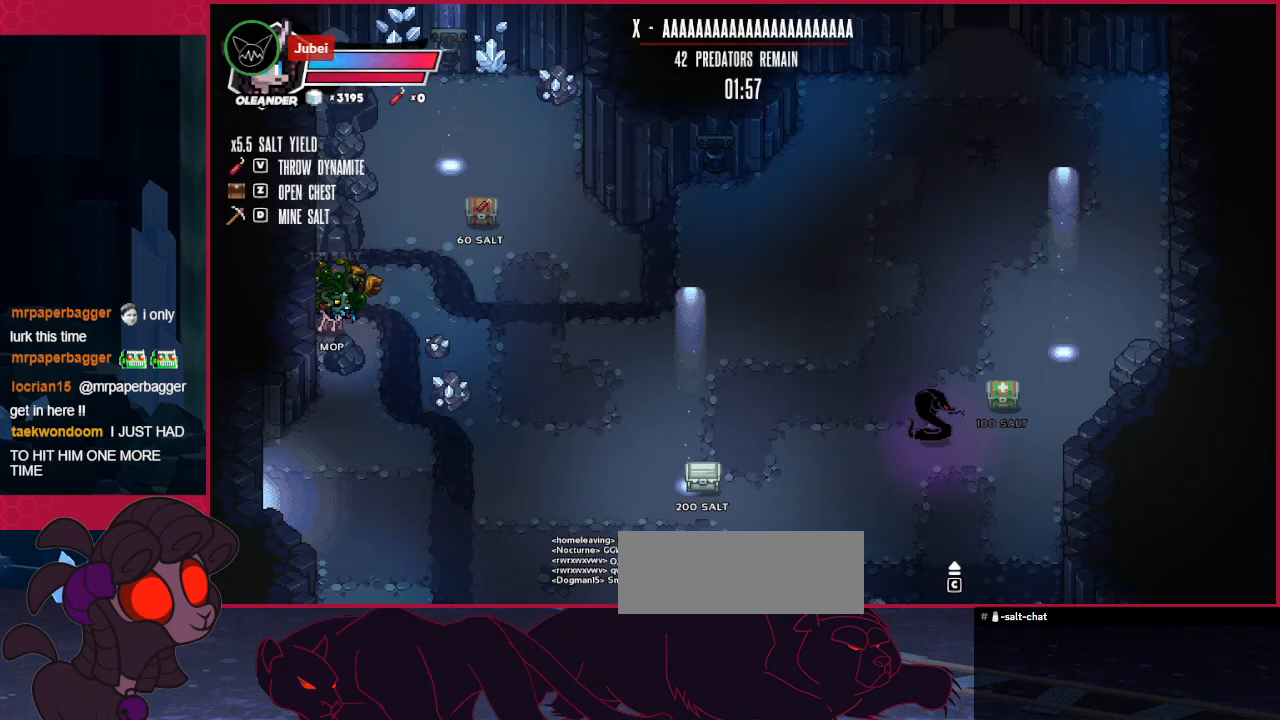
{"keys": ["down", "right"], "events": [[206, "right", "down"], [241, "down", "down"]]}
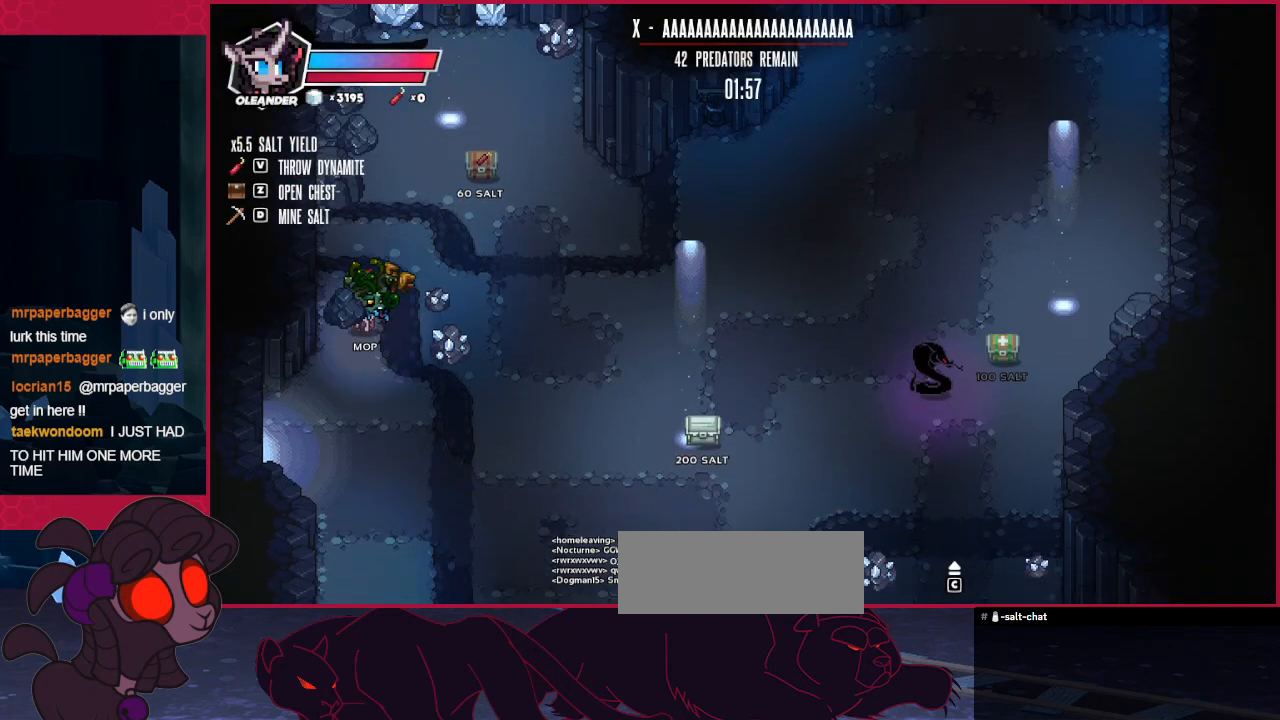
{"keys": ["down", "right"], "events": []}
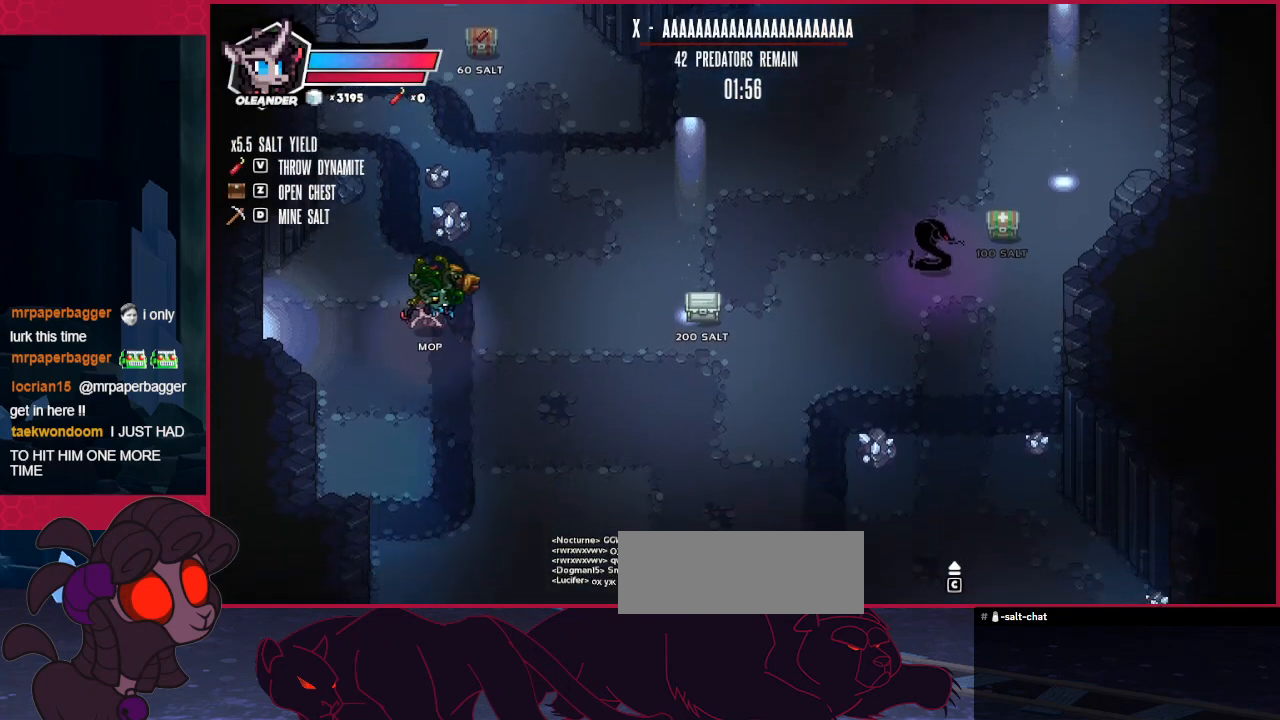
{"keys": ["right", "up"], "events": [[241, "down", "up"], [379, "up", "down"]]}
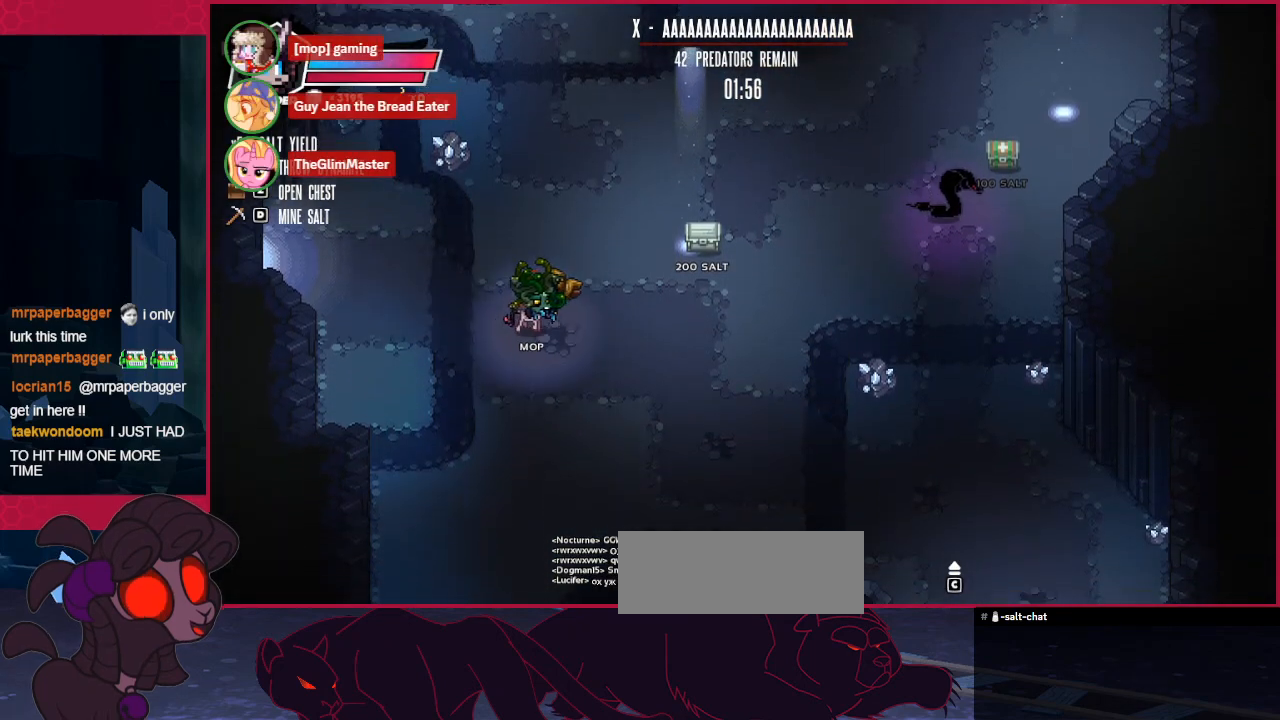
{"keys": ["right"], "events": [[138, "right", "up"], [276, "right", "down"], [276, "up", "up"]]}
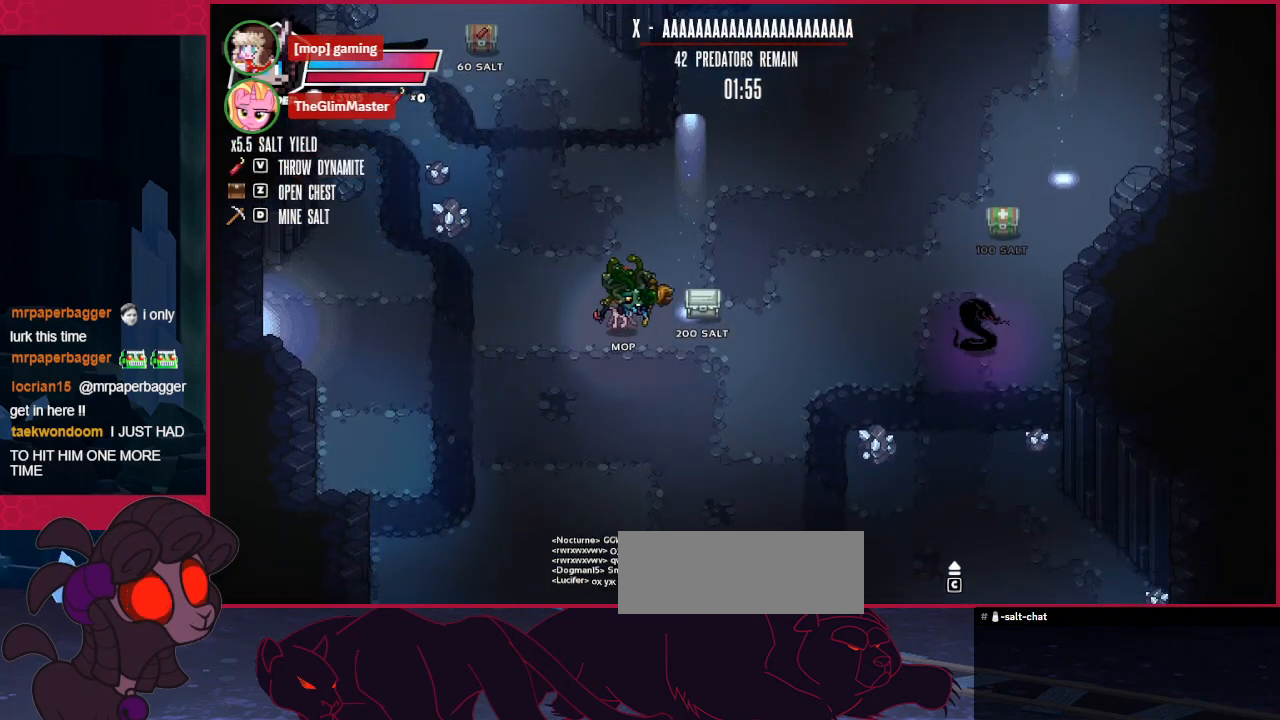
{"keys": ["left"], "events": [[309, "d", "down"], [344, "right", "up"], [413, "left", "down"], [447, "d", "up"]]}
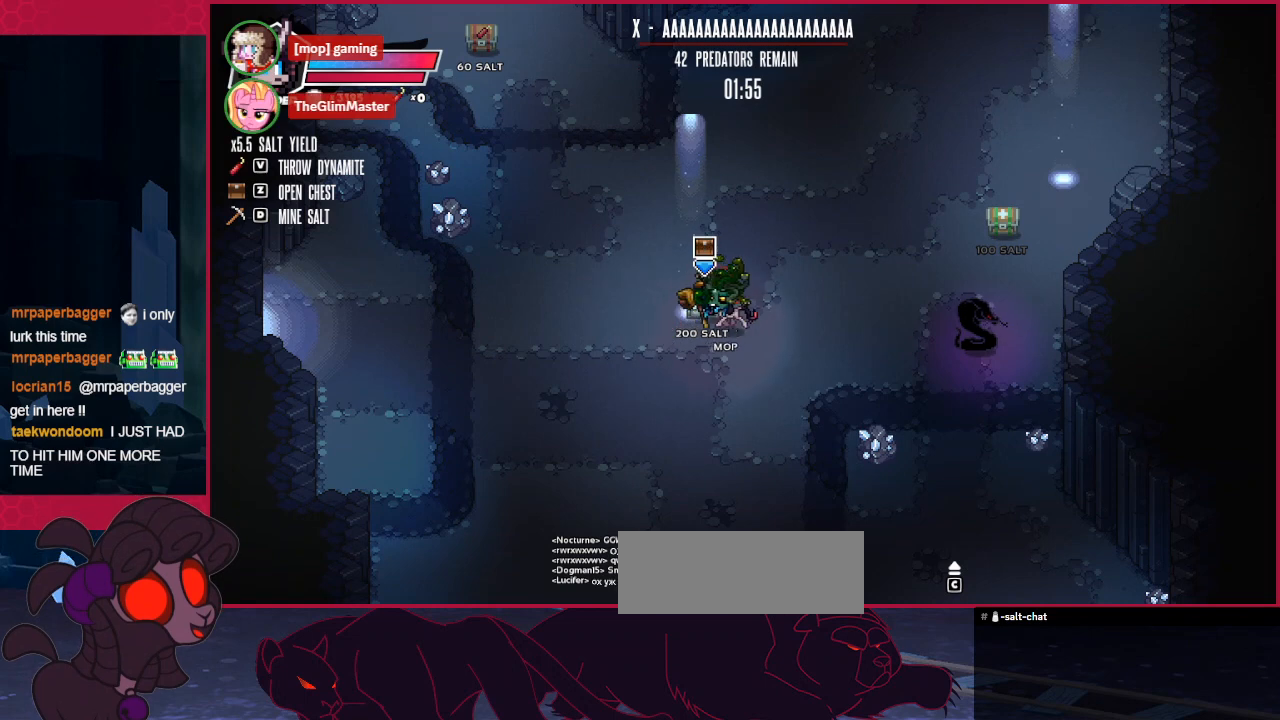
{"keys": ["left"], "events": [[172, "down", "down"], [516, "down", "up"]]}
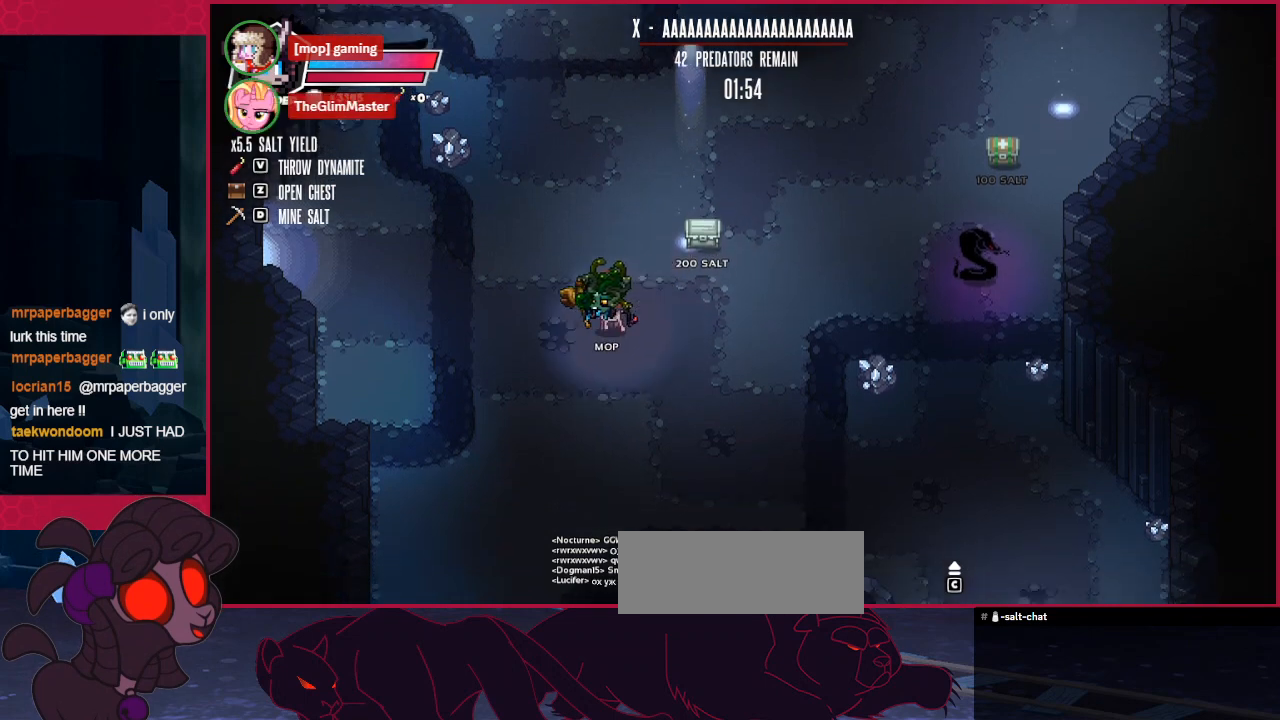
{"keys": ["left"], "events": []}
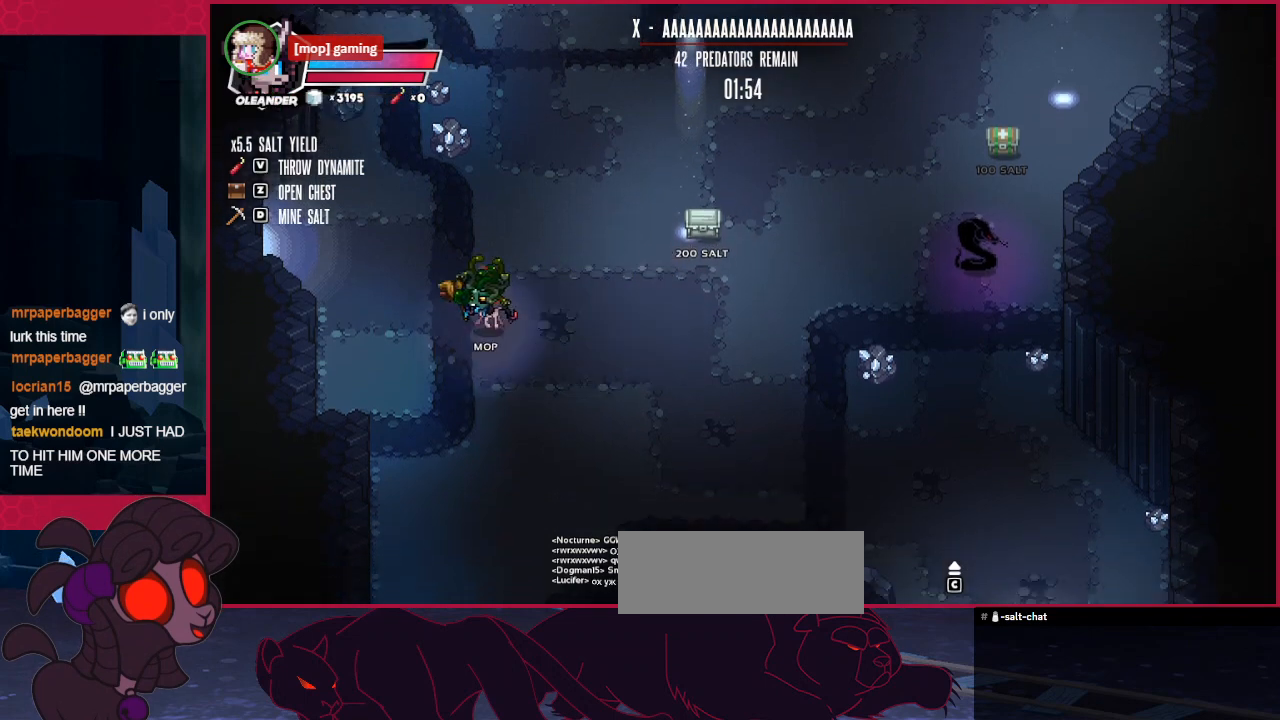
{"keys": ["right"], "events": [[207, "up", "down"], [241, "left", "up"], [310, "up", "up"], [344, "right", "down"], [379, "up", "down"], [482, "up", "up"]]}
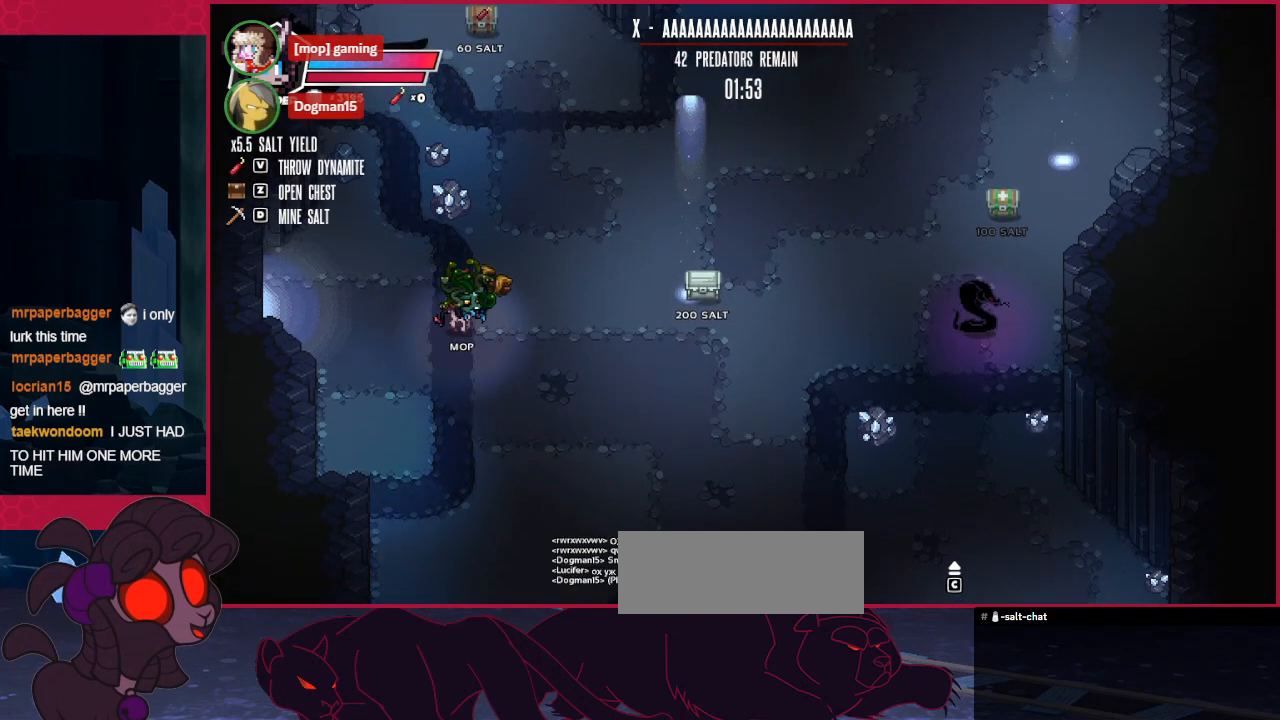
{"keys": ["up"], "events": [[173, "up", "down"], [241, "right", "up"]]}
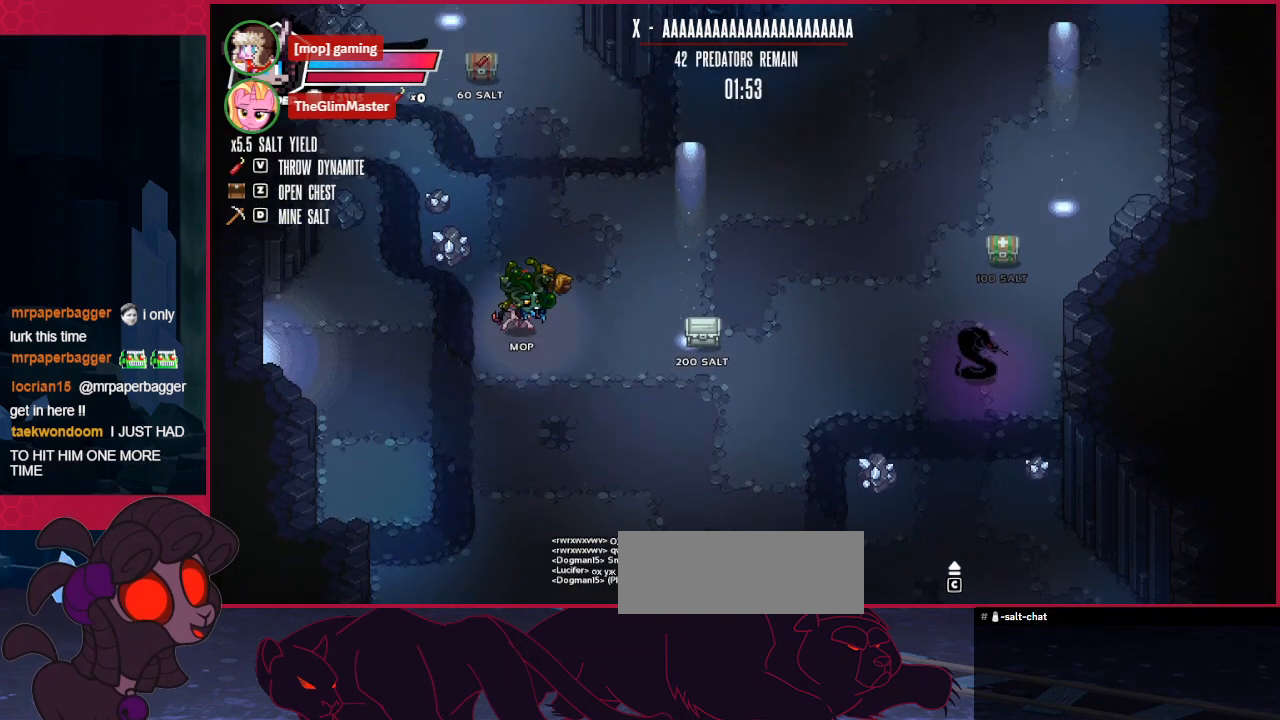
{"keys": ["up"], "events": [[414, "left", "down"], [448, "left", "up"]]}
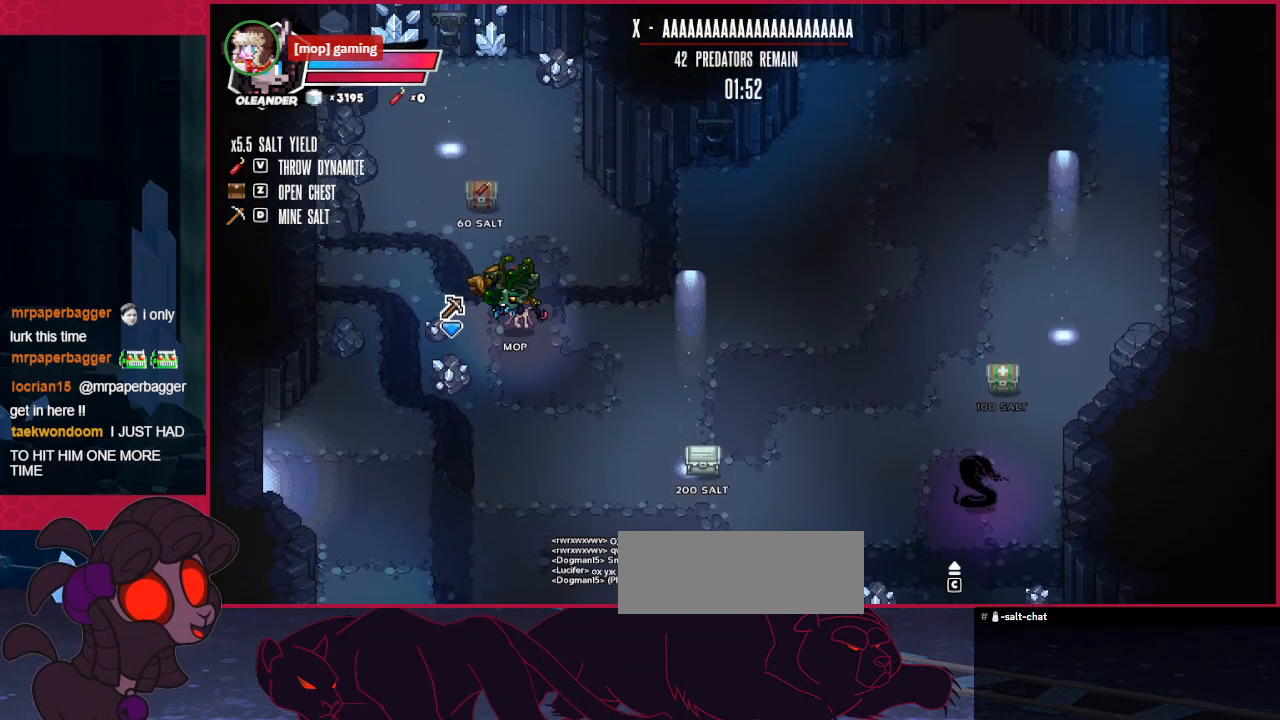
{"keys": ["a", "down"], "events": [[344, "up", "up"], [378, "a", "down"], [413, "down", "down"]]}
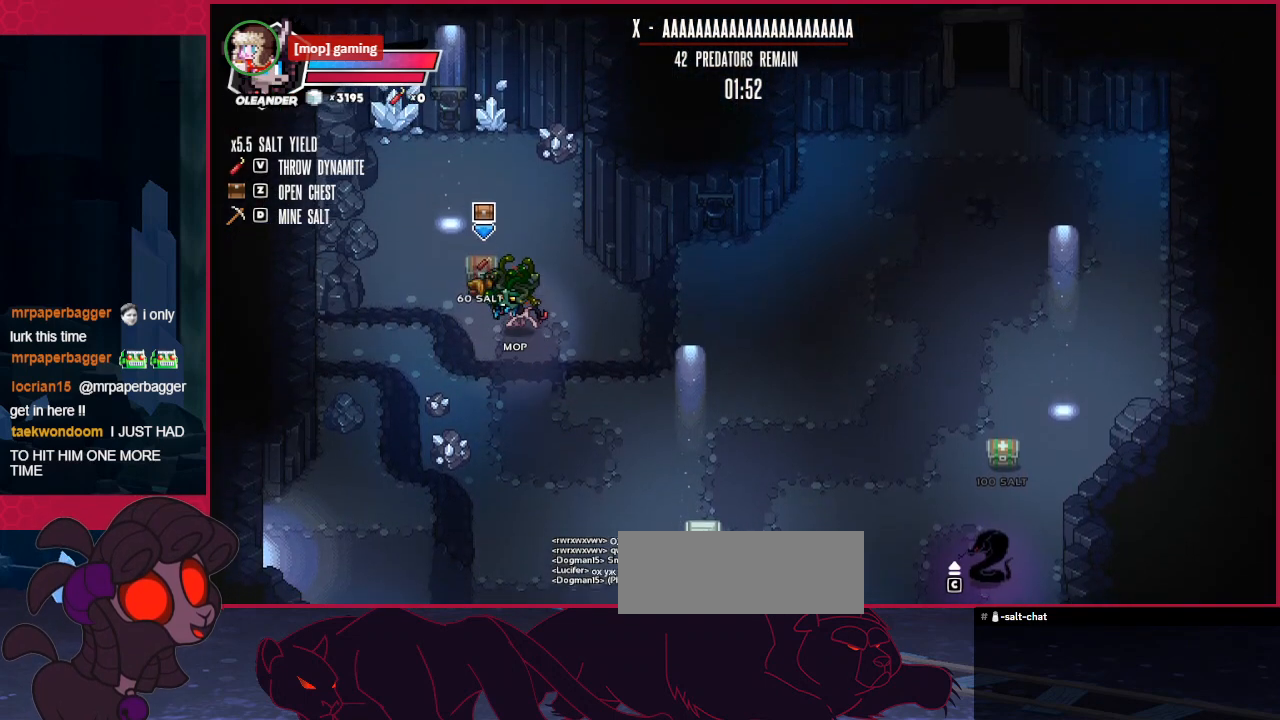
{"keys": ["down", "right"], "events": [[34, "a", "up"], [275, "right", "down"], [378, "right", "up"], [516, "right", "down"]]}
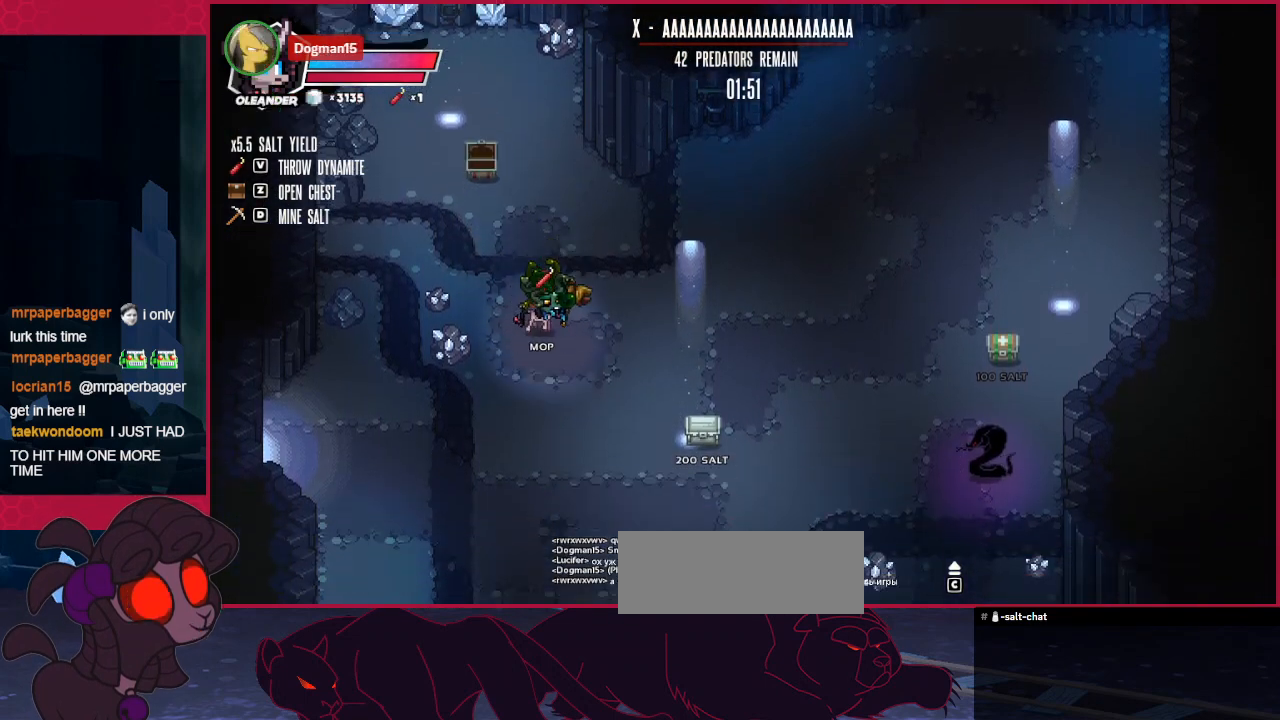
{"keys": ["right", "up"], "events": [[69, "down", "up"], [207, "up", "down"]]}
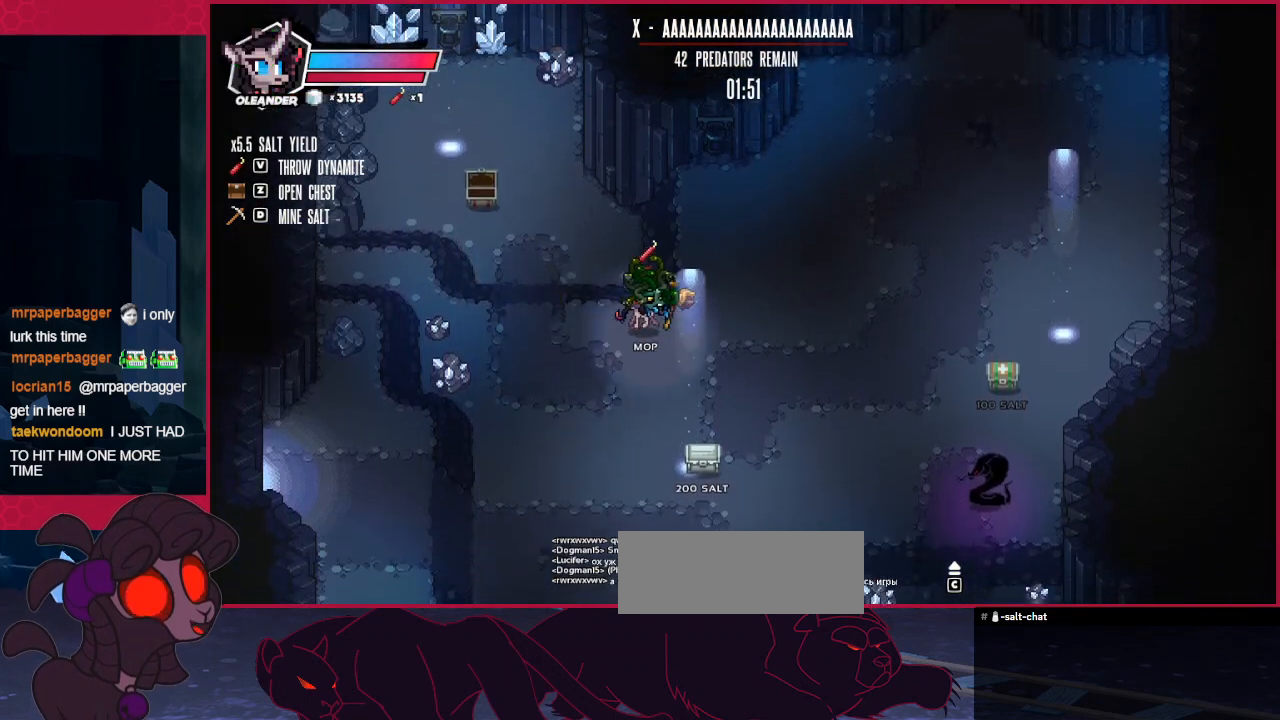
{"keys": [], "events": [[448, "right", "up"], [517, "up", "up"]]}
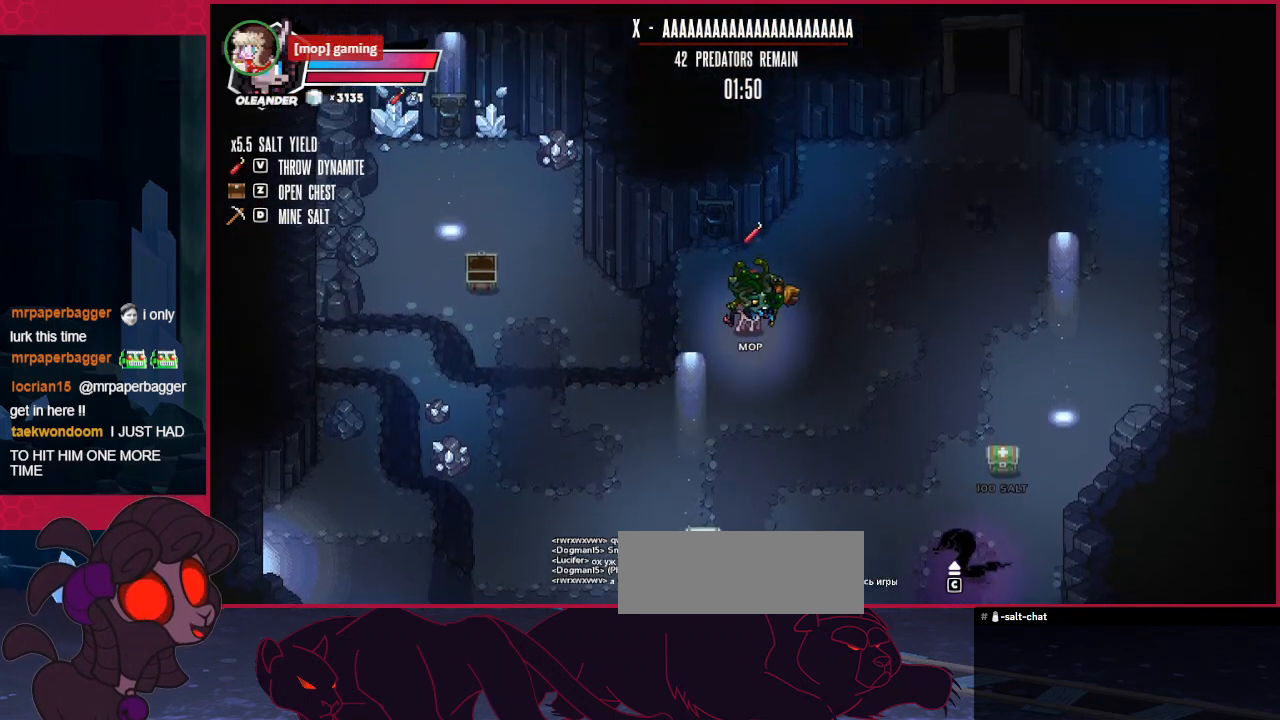
{"keys": ["right", "up"], "events": [[206, "right", "down"], [241, "up", "down"]]}
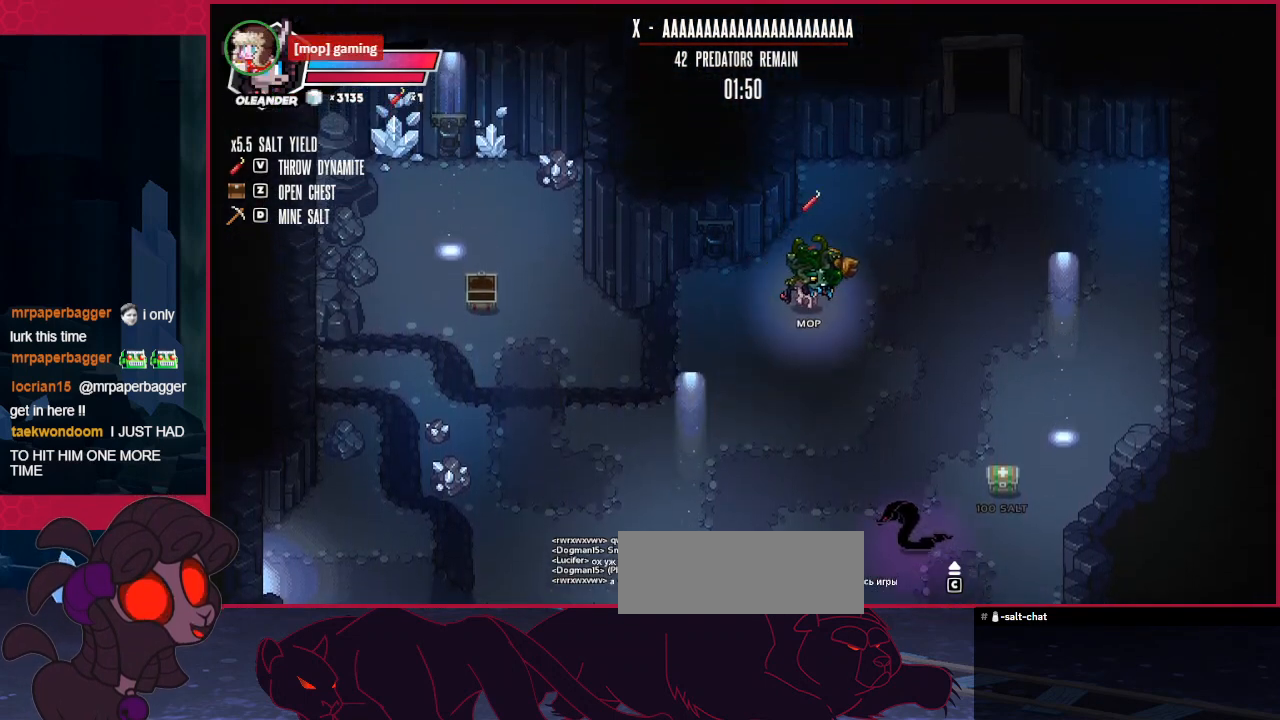
{"keys": ["d", "down"], "events": [[241, "up", "up"], [309, "right", "up"], [447, "down", "down"], [482, "d", "down"]]}
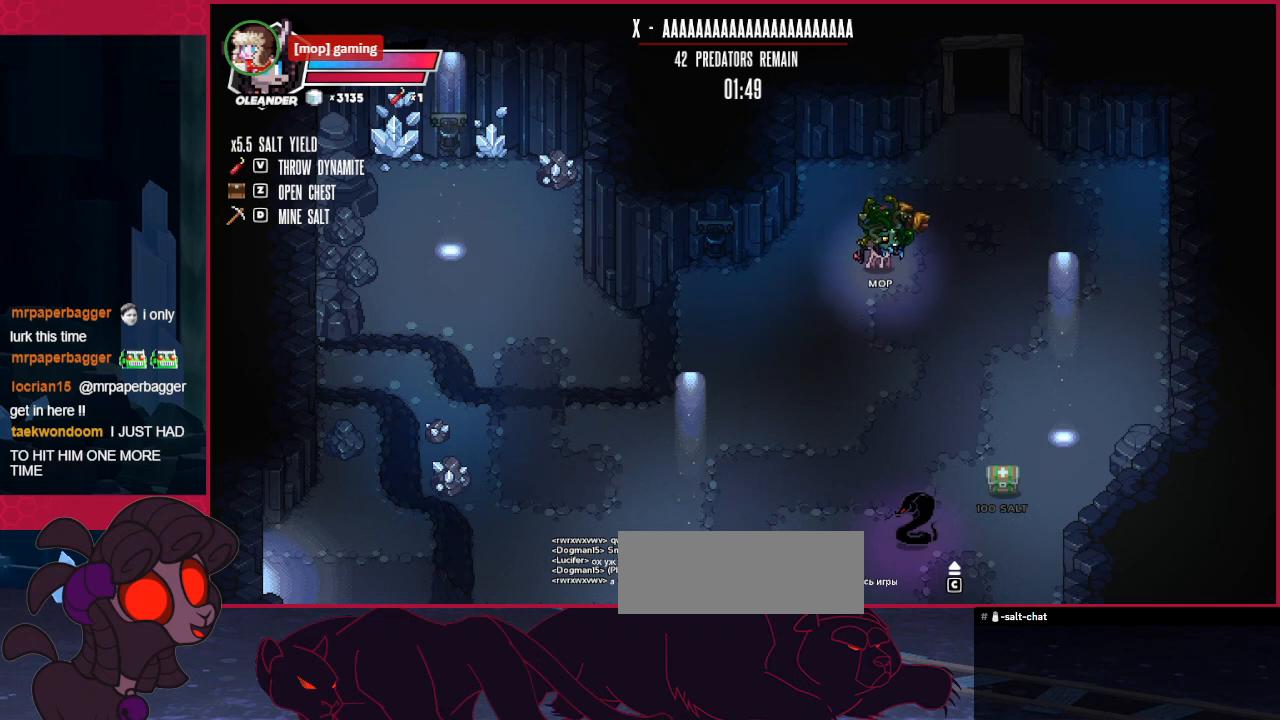
{"keys": [], "events": [[34, "down", "up"], [69, "d", "up"]]}
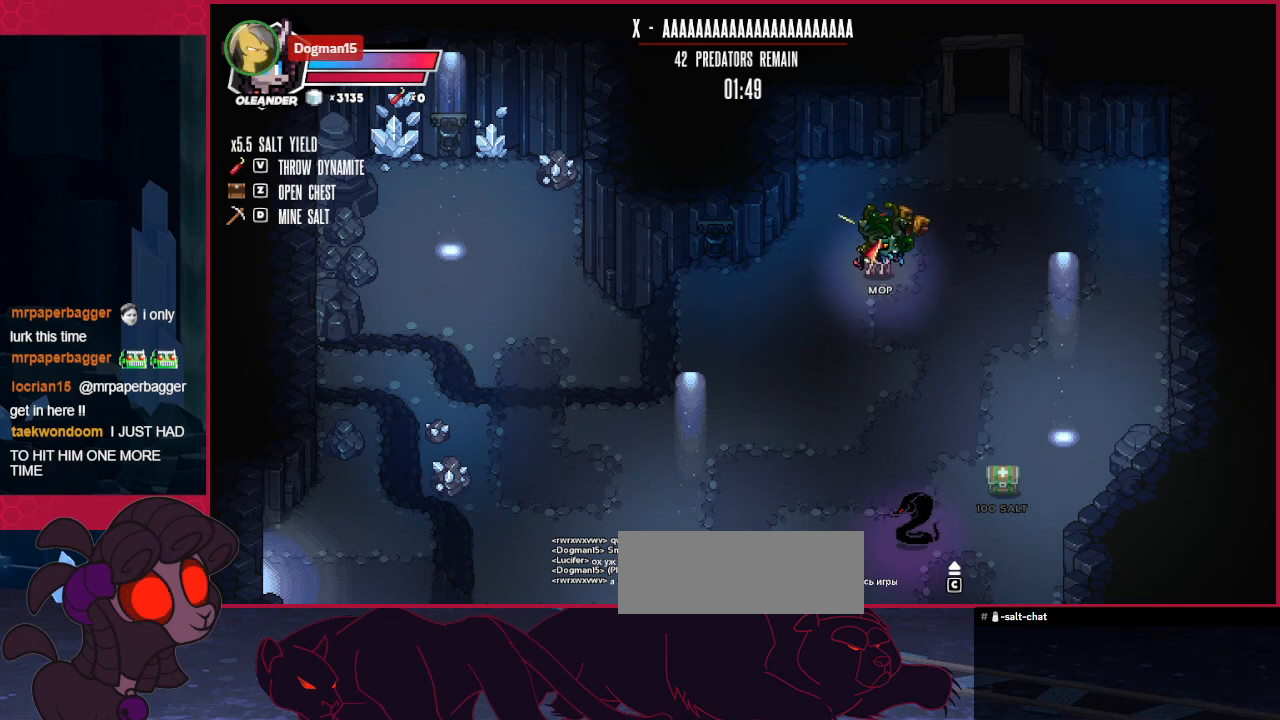
{"keys": [], "events": []}
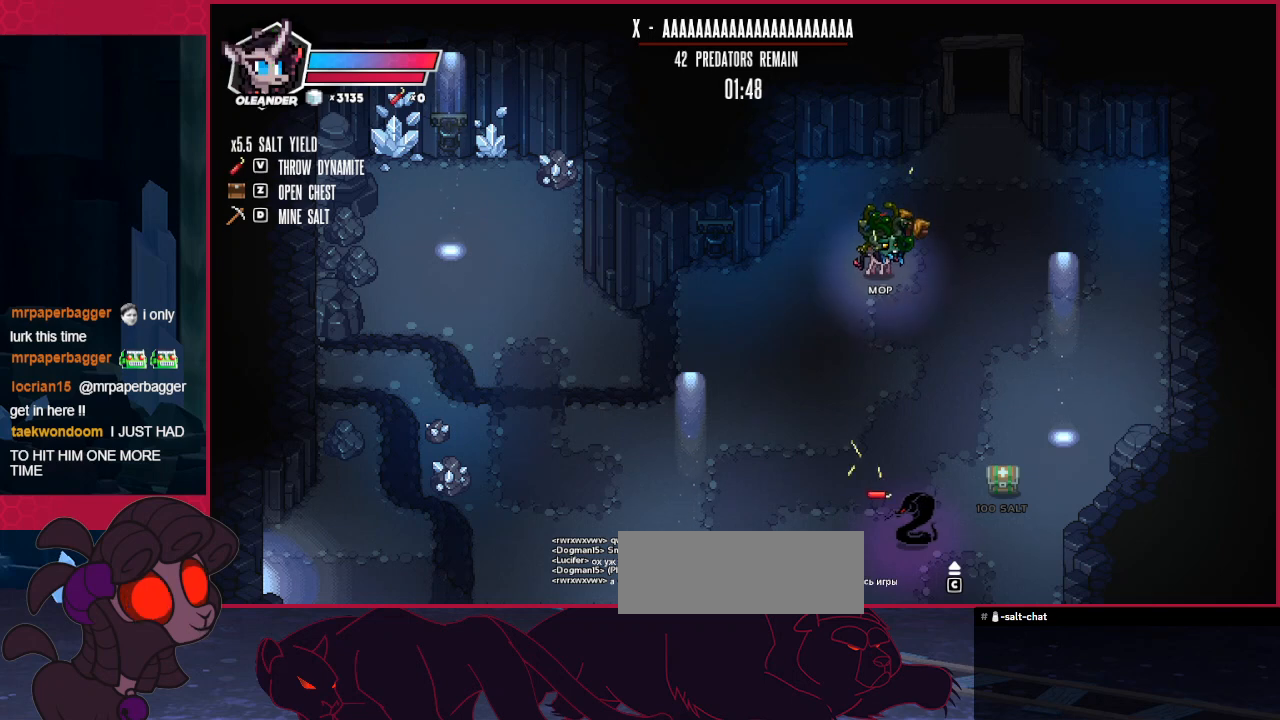
{"keys": ["down", "left"], "events": [[172, "left", "down"], [482, "down", "down"]]}
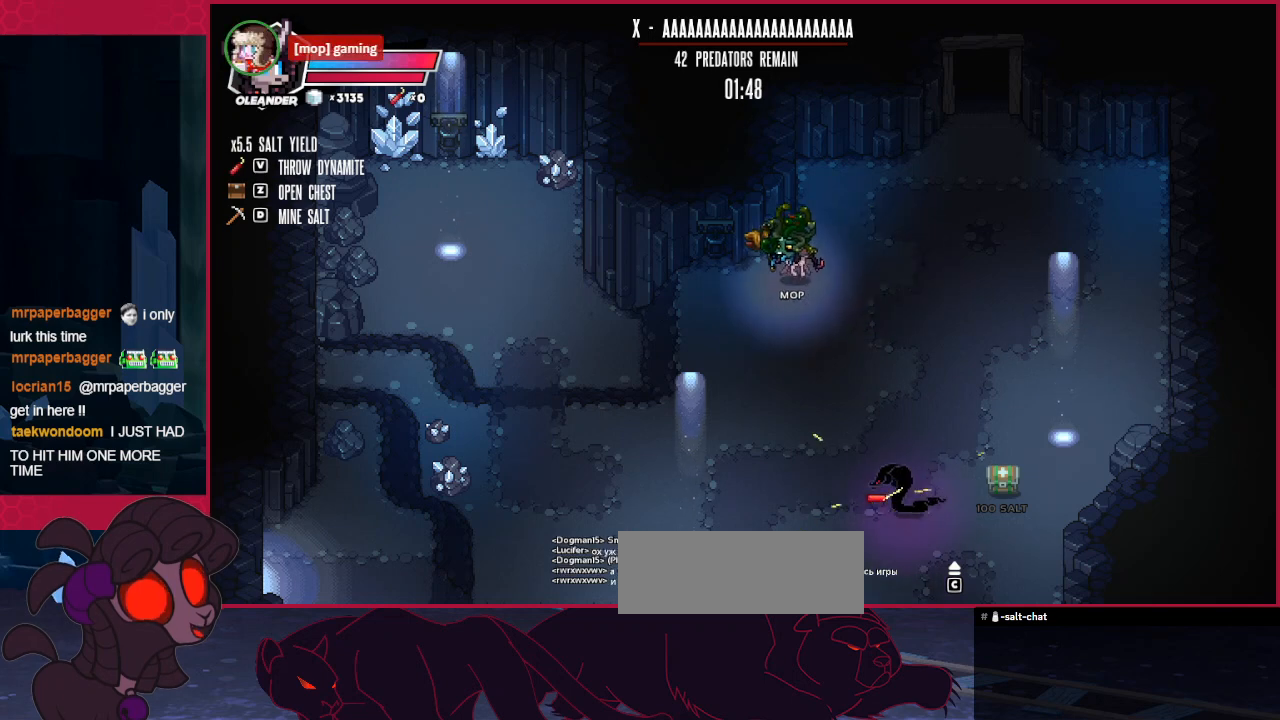
{"keys": ["down"], "events": [[241, "down", "up"], [378, "left", "up"], [447, "down", "down"]]}
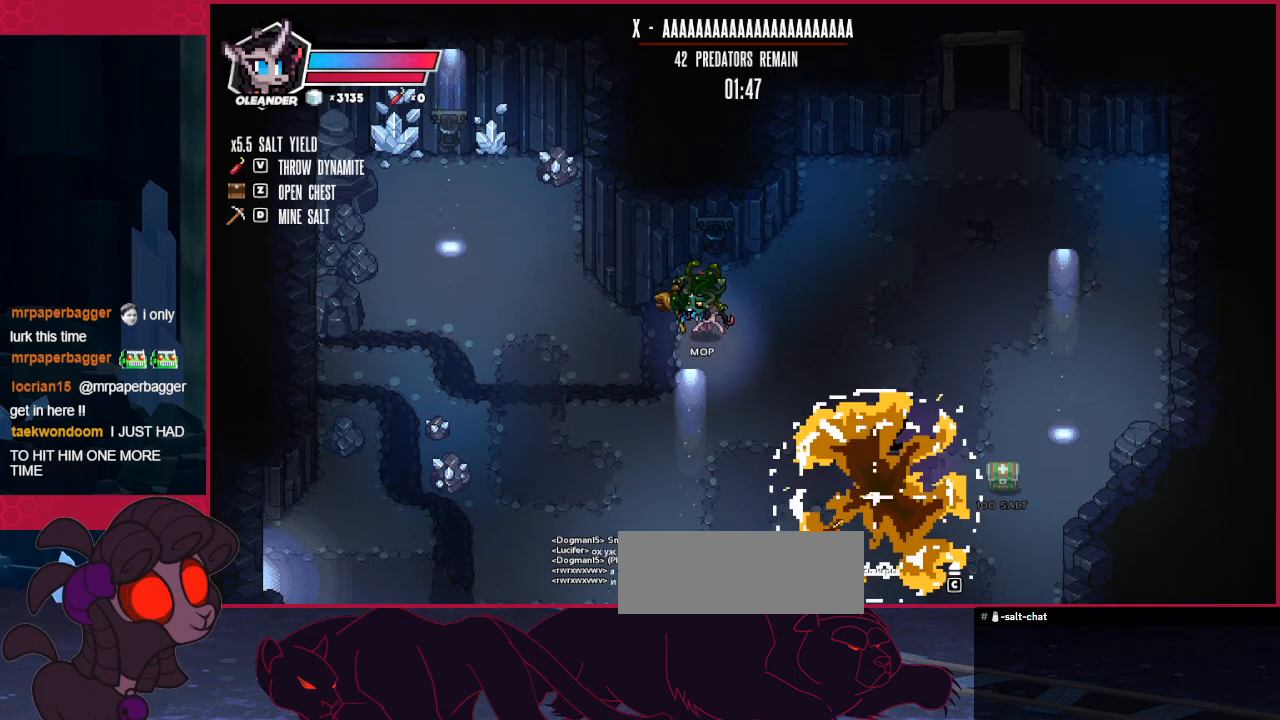
{"keys": ["down", "left"], "events": [[206, "left", "down"]]}
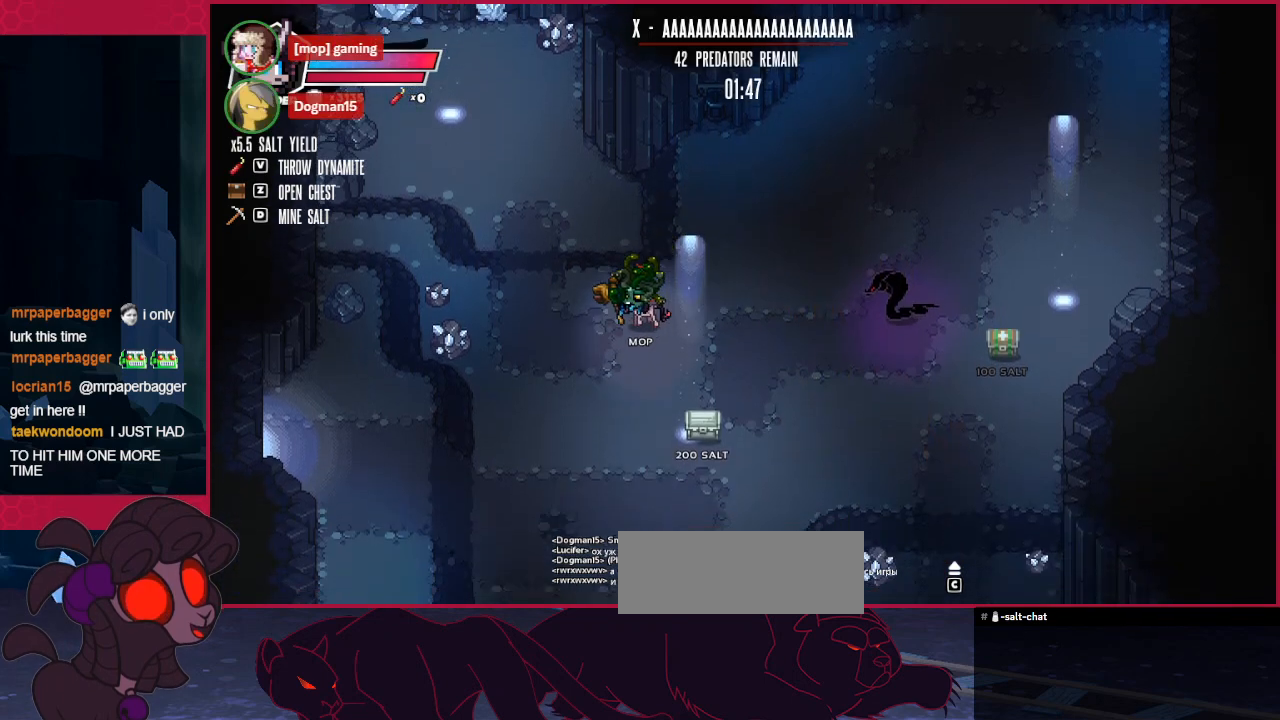
{"keys": ["down"], "events": [[448, "left", "up"]]}
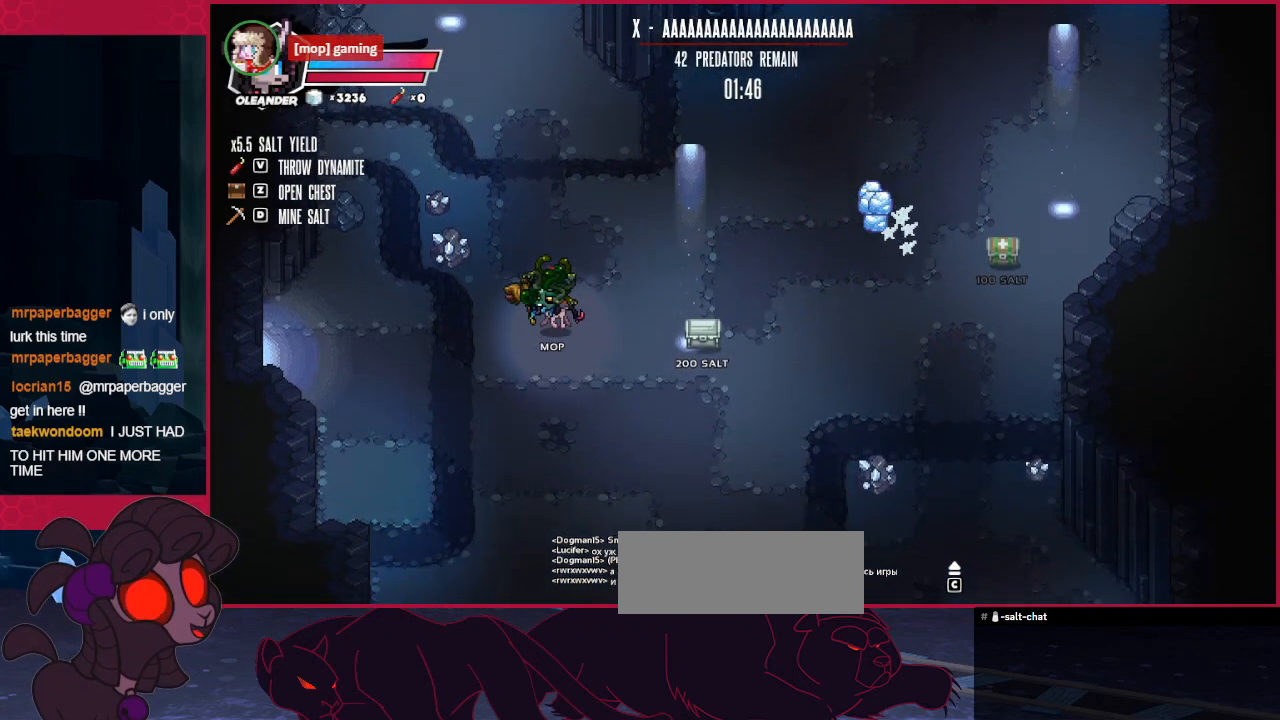
{"keys": ["left"], "events": [[138, "left", "down"], [379, "down", "up"]]}
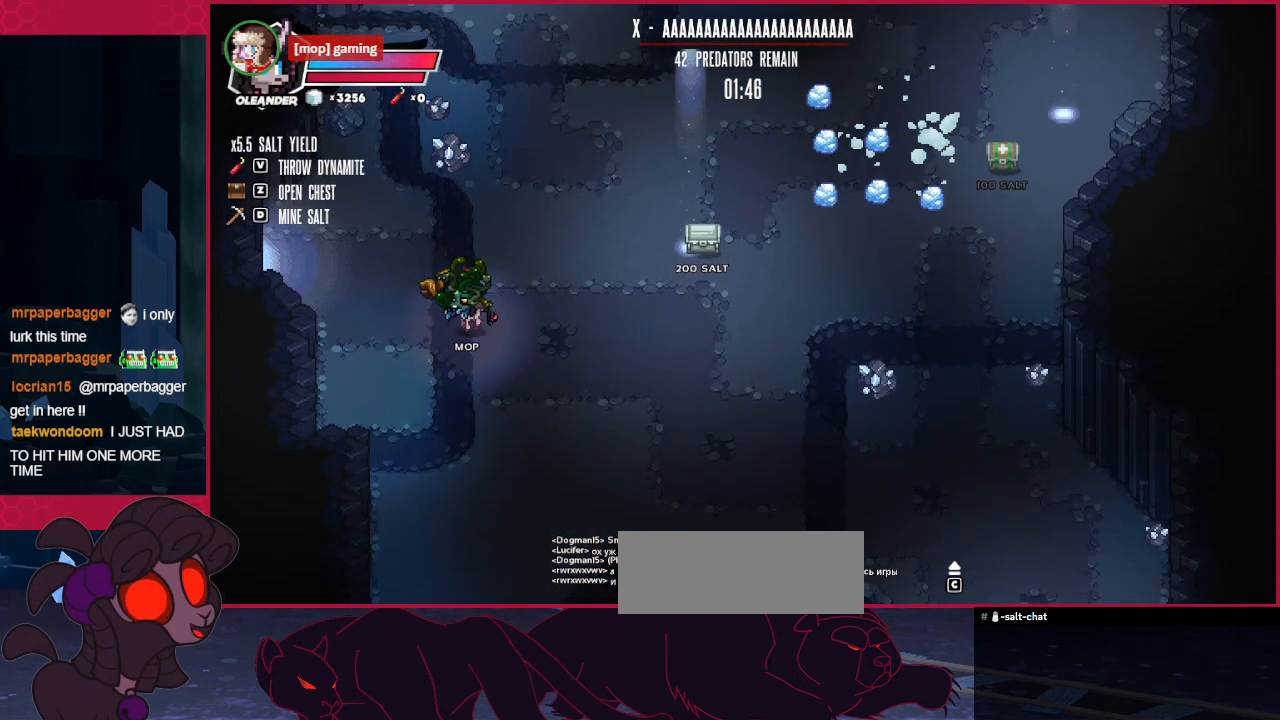
{"keys": ["left", "up"], "events": [[173, "up", "down"]]}
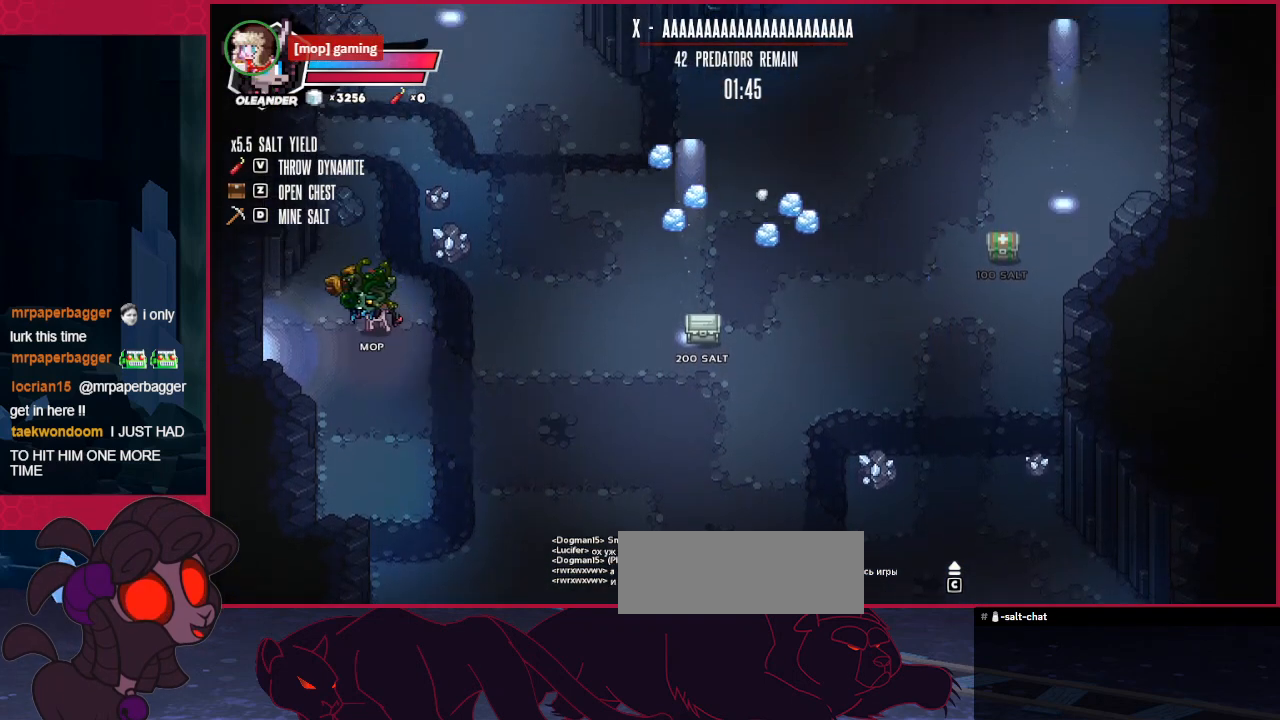
{"keys": ["left", "up"], "events": [[35, "left", "up"], [345, "left", "down"]]}
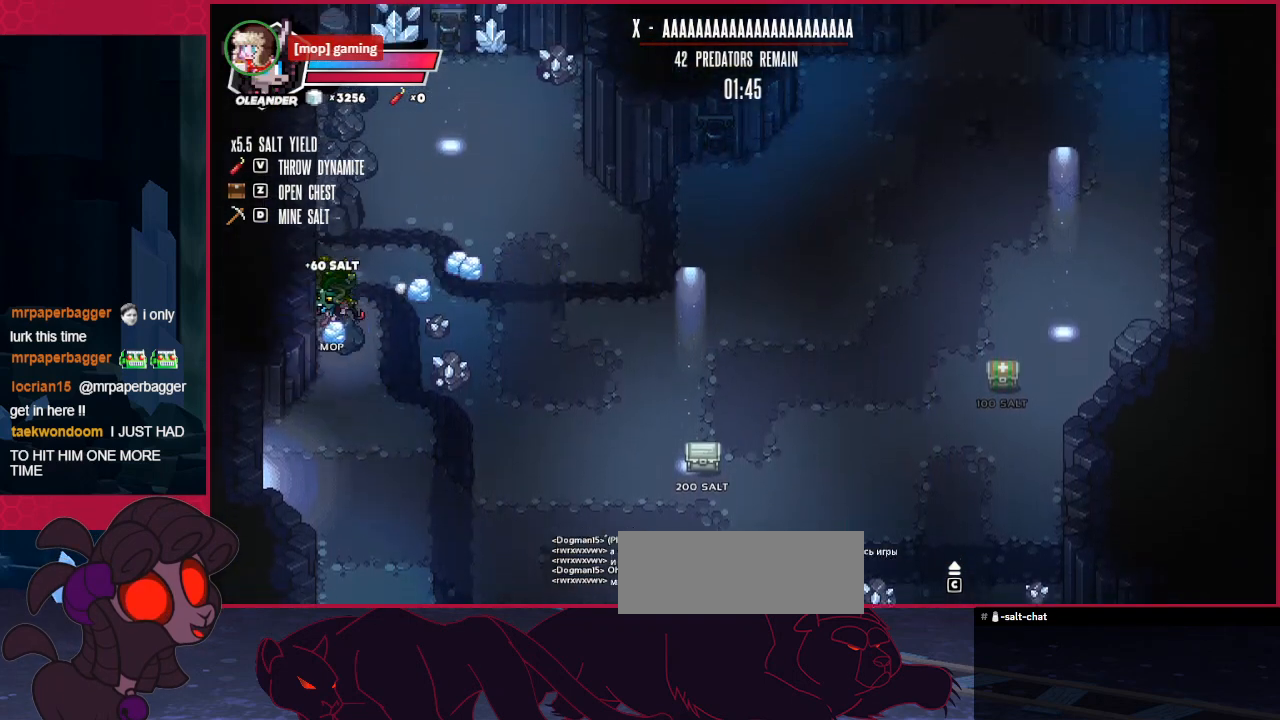
{"keys": [], "events": [[103, "left", "up"], [103, "right", "down"], [103, "up", "up"], [206, "right", "up"]]}